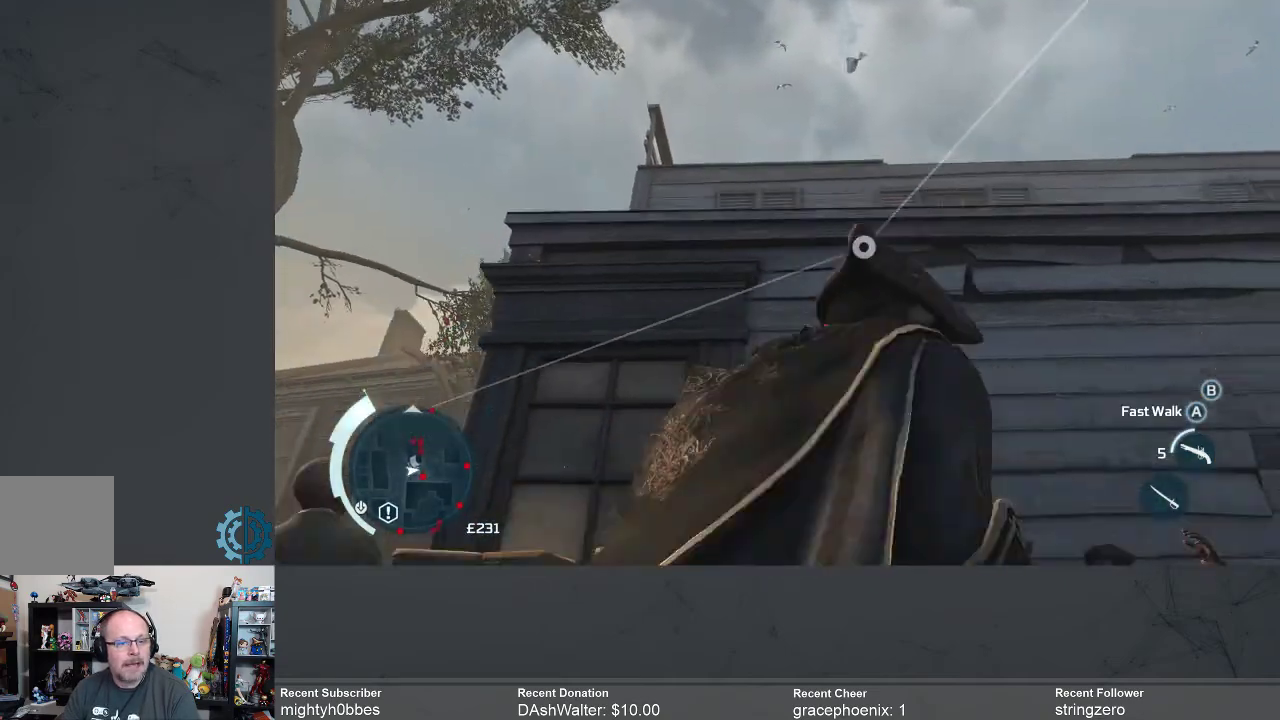
Gameplay with a controller (Xbox layout); each line is a JSON object with the inputs held at the frame after it. "events" lists button and stick changes between this image and that frame as [ms after this image, input, new state], when the widget could be followed in between.
{"buttons": [], "left_stick": "down-left", "right_stick": "down-left", "events": [[67, "right_stick", "center"], [500, "right_stick", "down-left"]]}
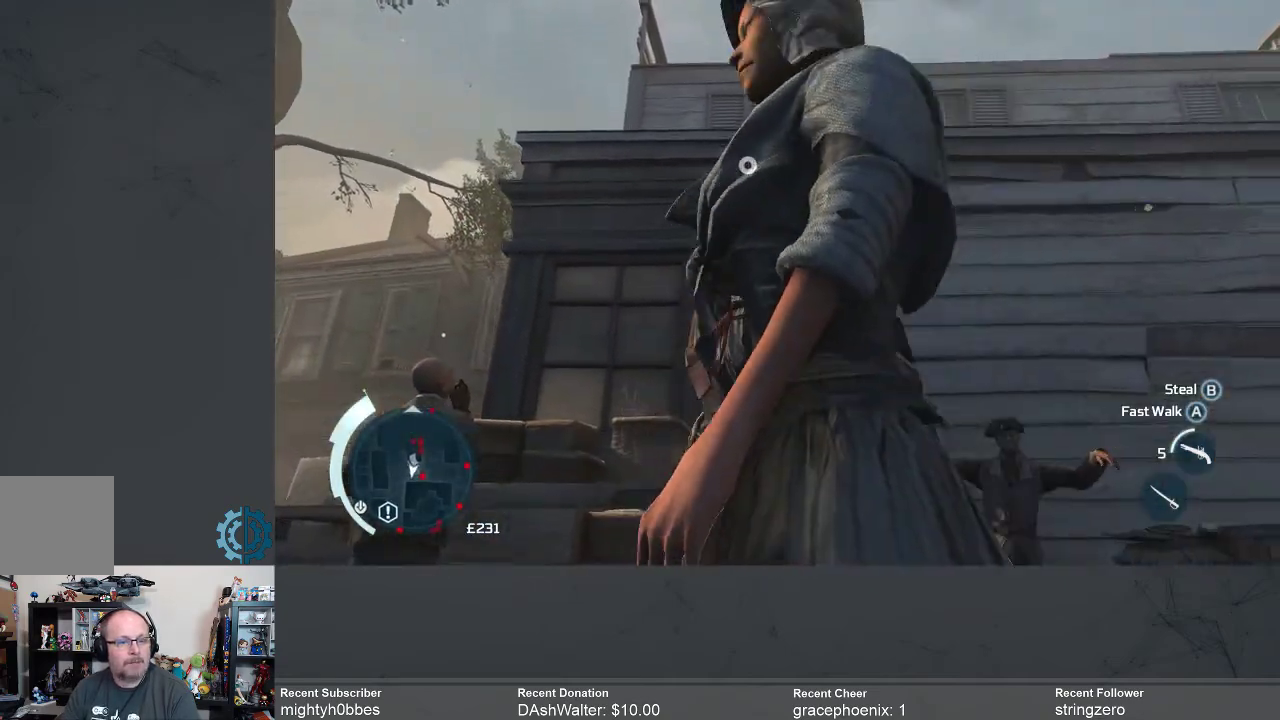
{"buttons": [], "left_stick": "up-left", "right_stick": "down-left", "events": [[333, "left_stick", "left"], [467, "left_stick", "up-left"]]}
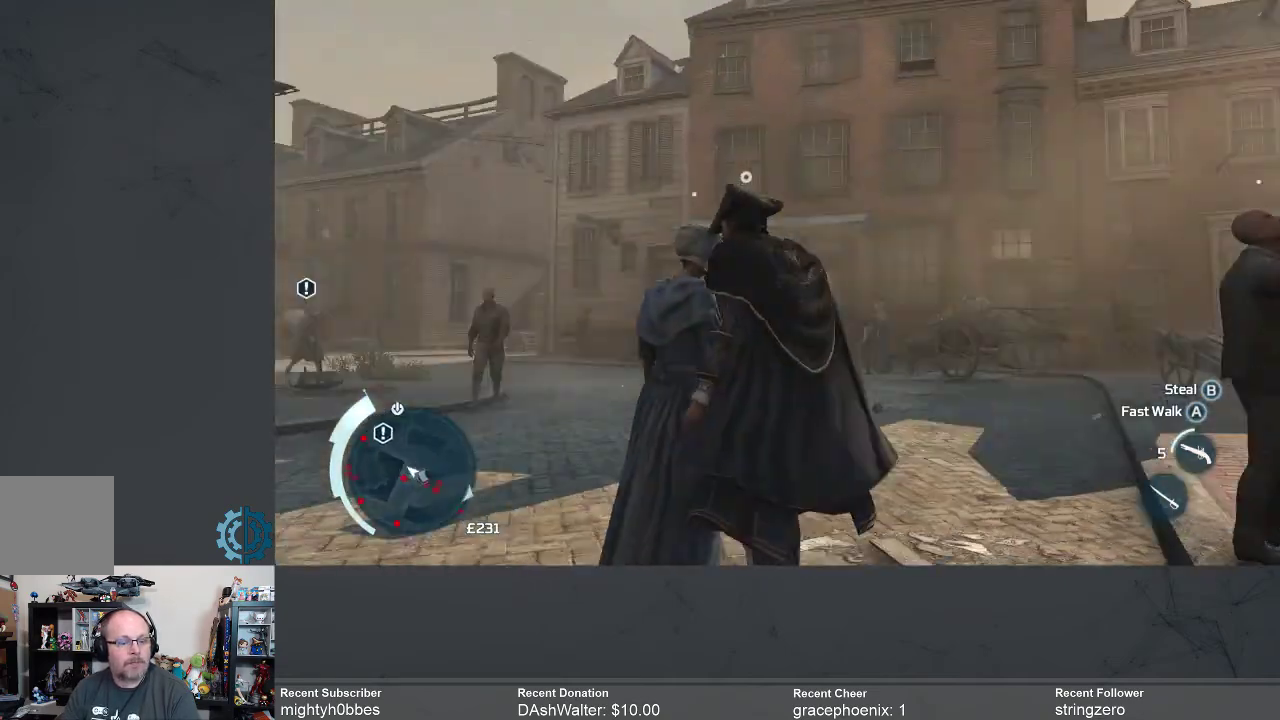
{"buttons": [], "left_stick": "up-right", "right_stick": "center", "events": [[33, "left_stick", "up"], [167, "left_stick", "up-right"], [167, "right_stick", "center"]]}
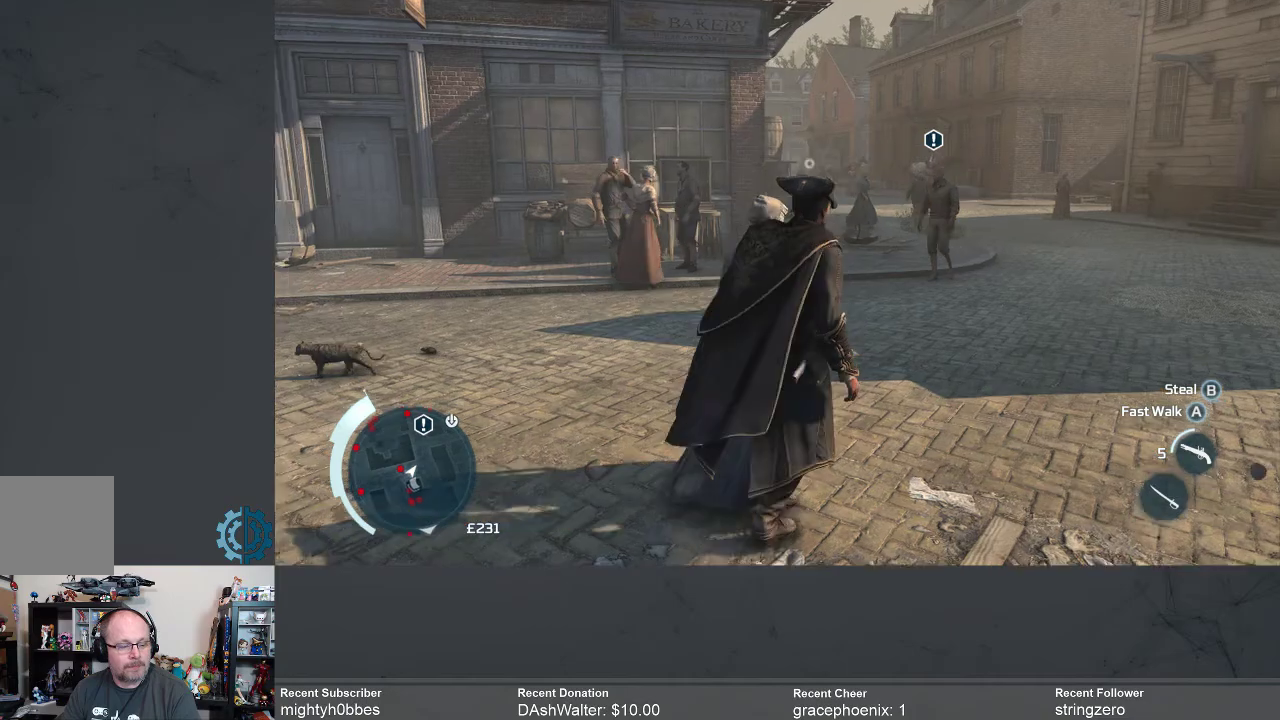
{"buttons": ["R2"], "left_stick": "up-right", "right_stick": "center", "events": [[133, "right_stick", "right"], [367, "right_stick", "center"], [467, "R2", "down"]]}
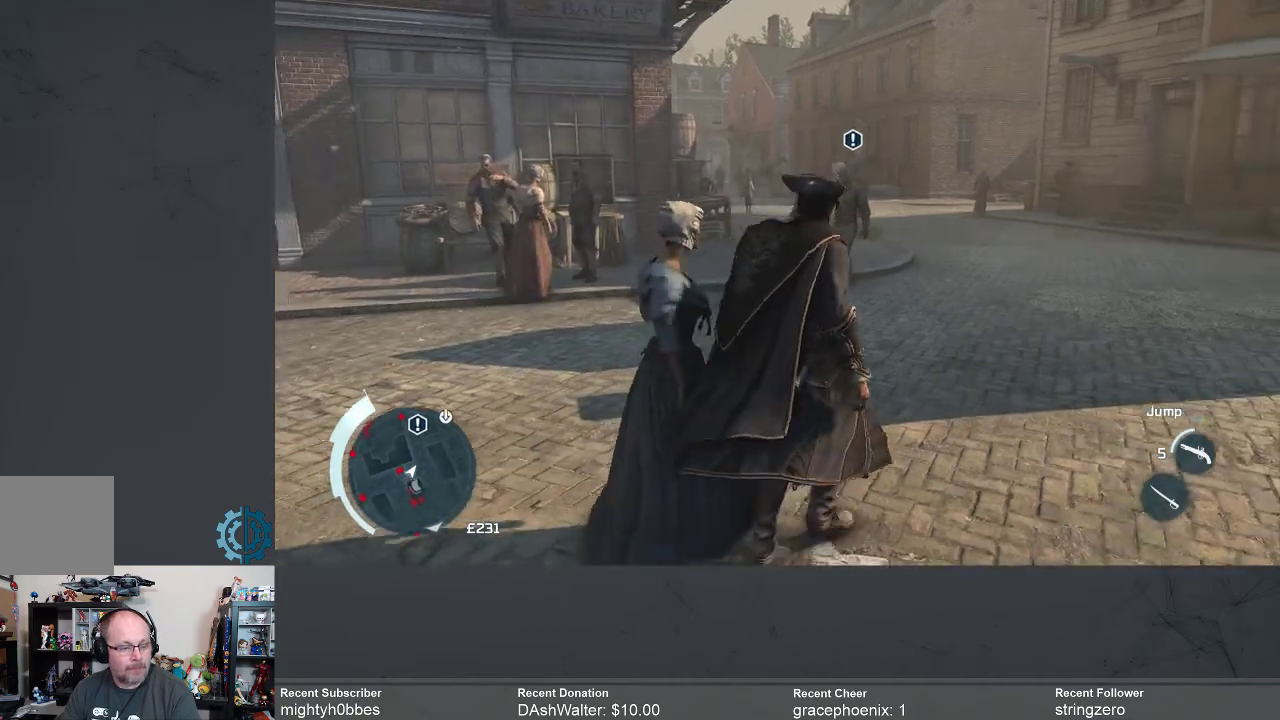
{"buttons": ["A", "R2"], "left_stick": "up-right", "right_stick": "center", "events": [[67, "A", "down"]]}
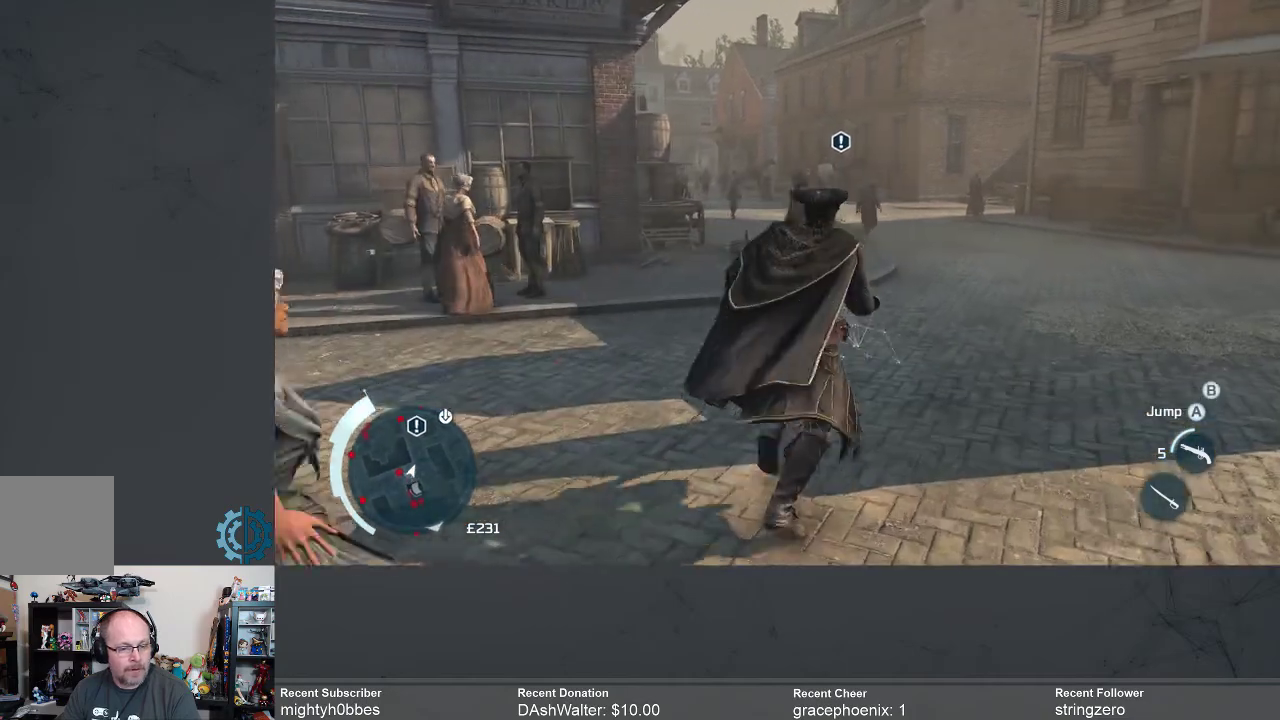
{"buttons": ["A", "R2"], "left_stick": "up", "right_stick": "center", "events": [[267, "left_stick", "up"]]}
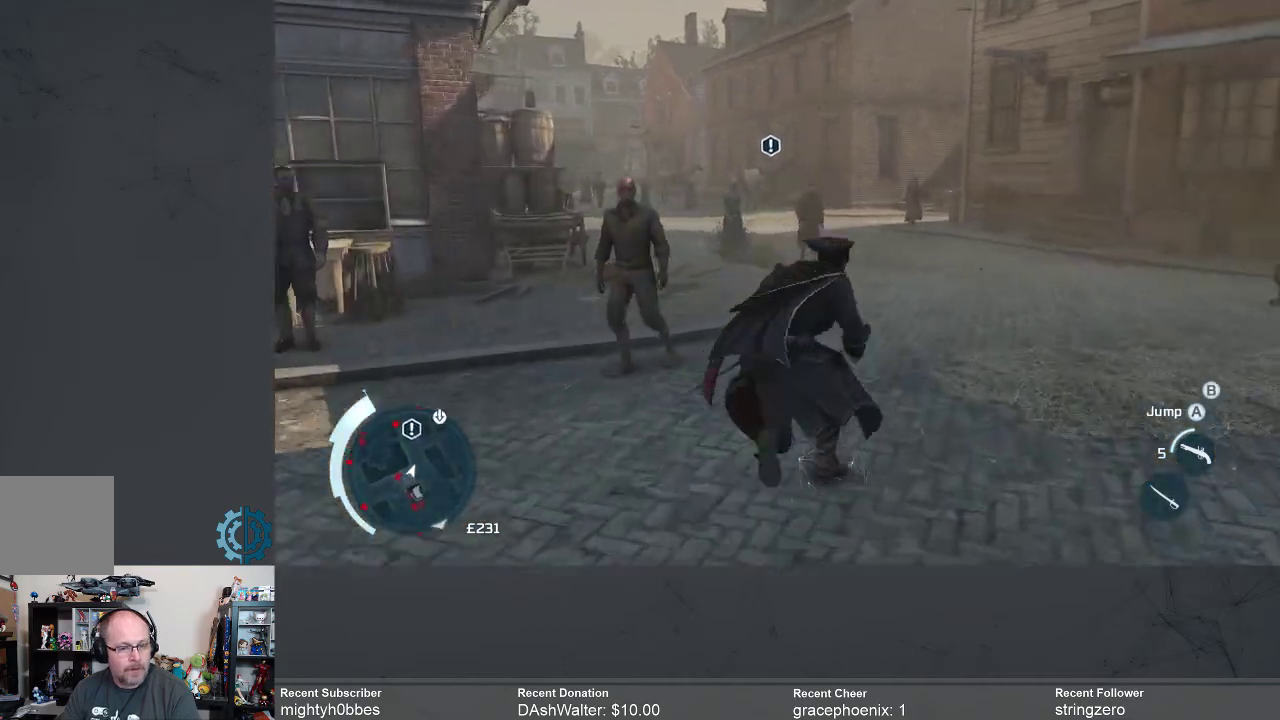
{"buttons": ["A", "R2"], "left_stick": "up-left", "right_stick": "center", "events": [[467, "left_stick", "up-left"]]}
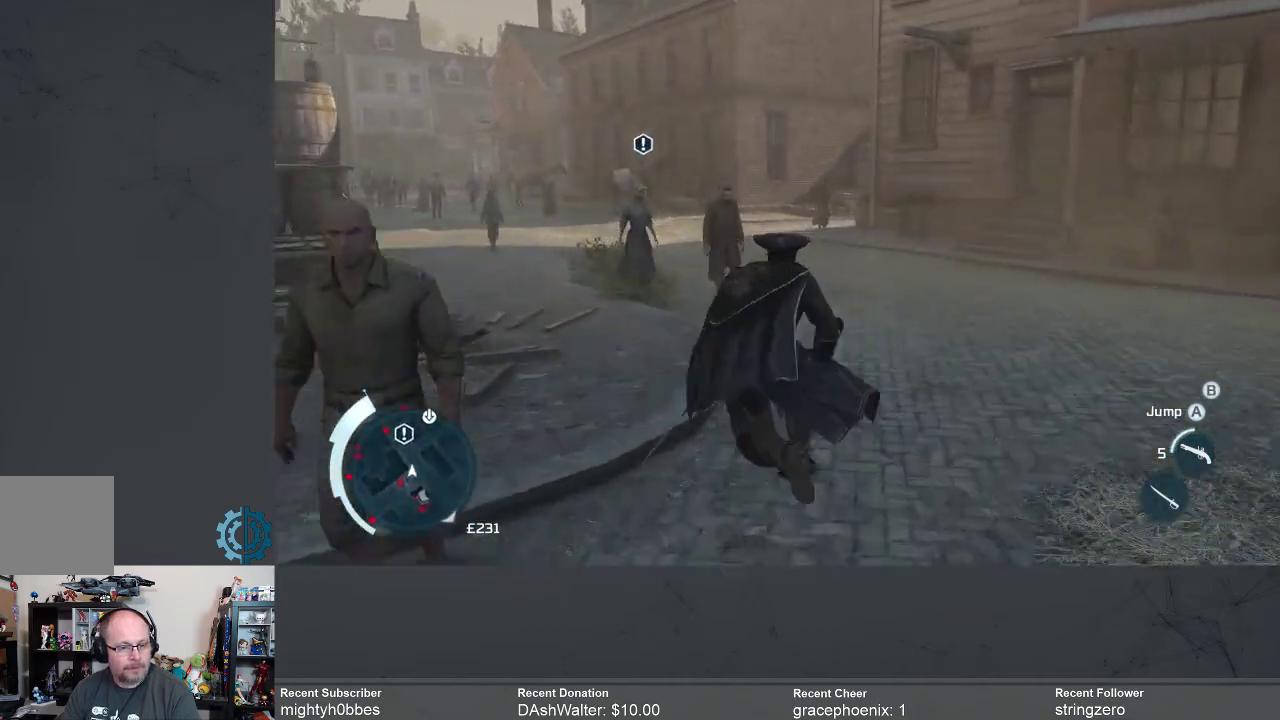
{"buttons": ["A", "R2"], "left_stick": "up", "right_stick": "center", "events": [[500, "left_stick", "up"]]}
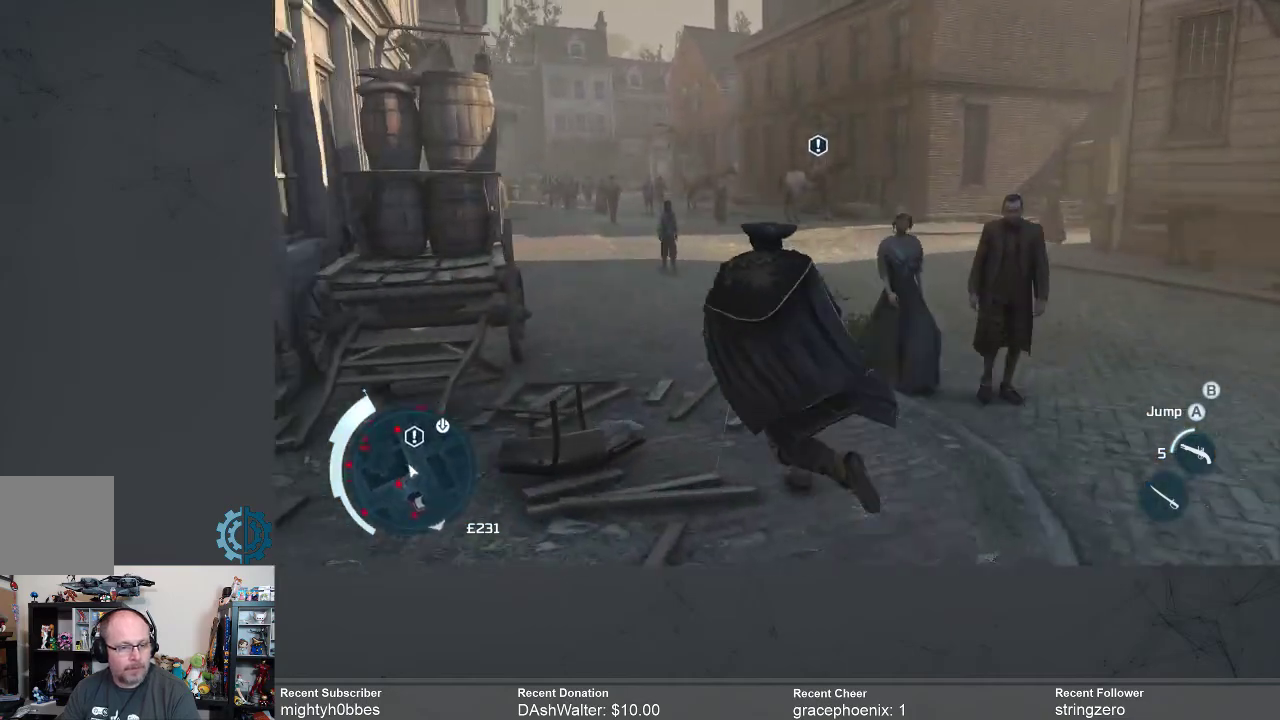
{"buttons": ["A", "R2"], "left_stick": "up-right", "right_stick": "center", "events": [[267, "left_stick", "up-right"]]}
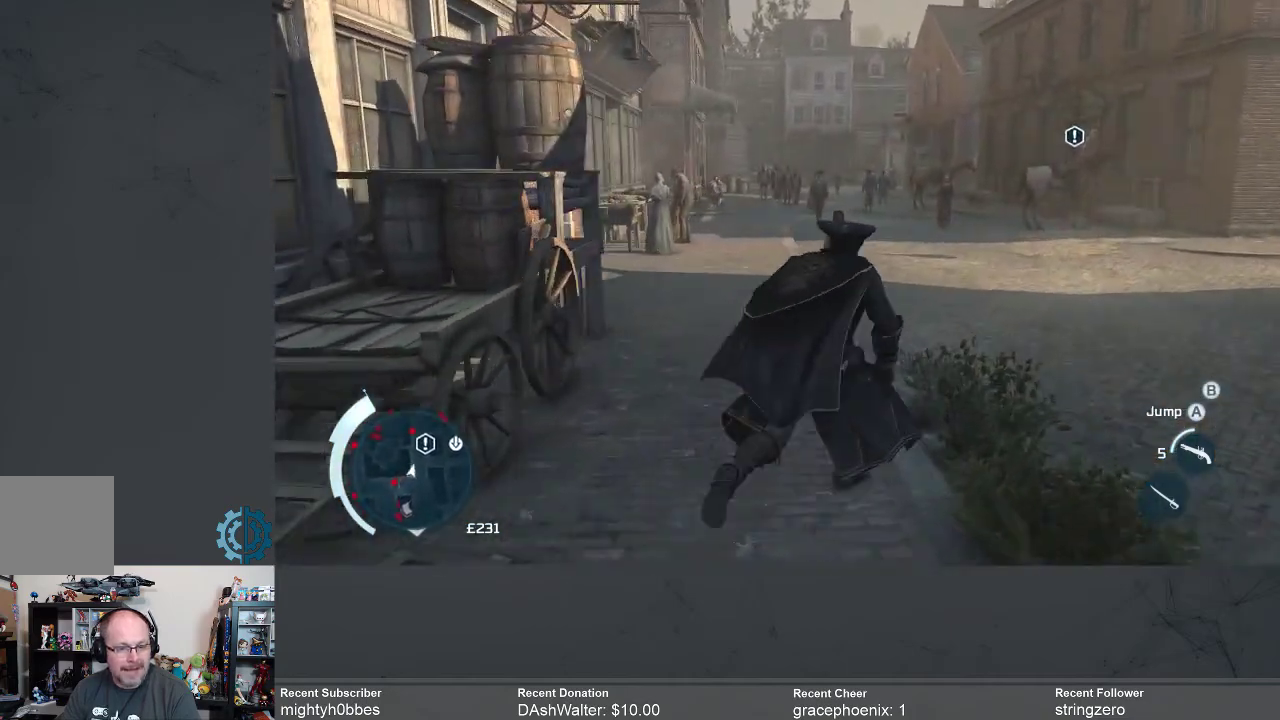
{"buttons": ["A", "R2"], "left_stick": "up-left", "right_stick": "center", "events": [[300, "left_stick", "up"], [400, "left_stick", "up-left"]]}
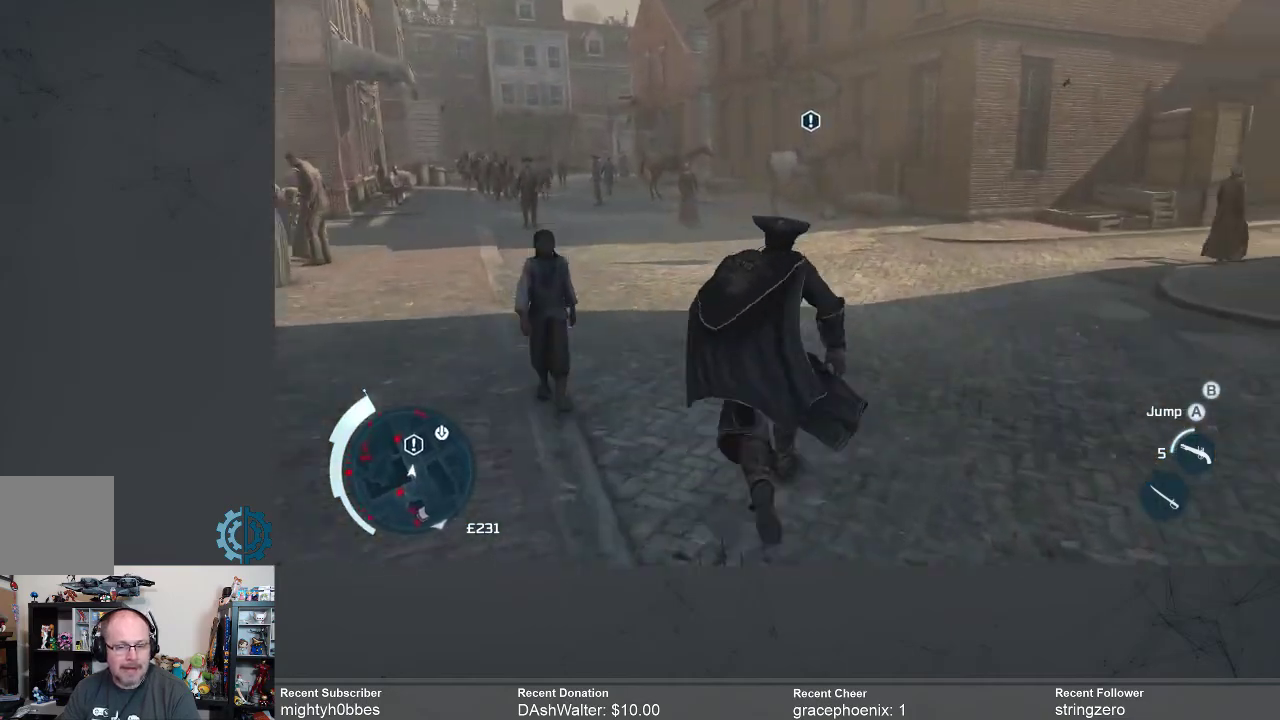
{"buttons": ["A", "R2"], "left_stick": "up-right", "right_stick": "center", "events": [[333, "left_stick", "up-right"]]}
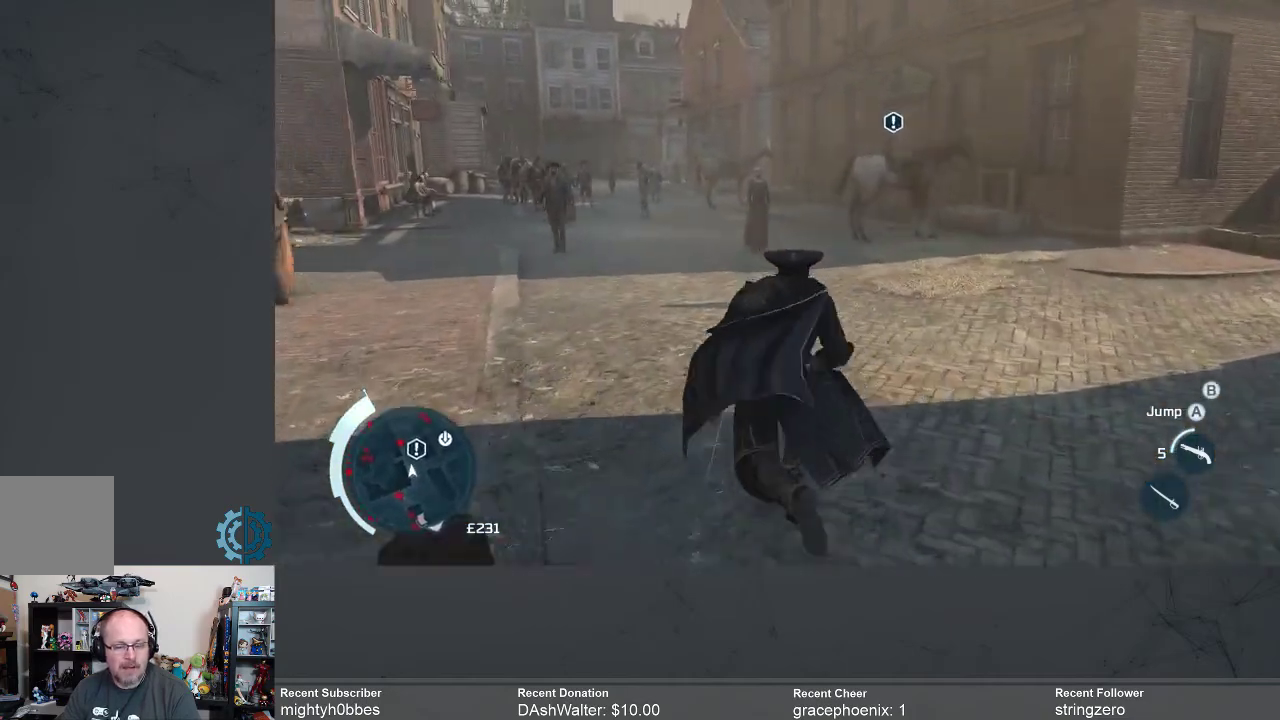
{"buttons": ["A", "R2"], "left_stick": "up-left", "right_stick": "center", "events": [[67, "left_stick", "up"], [167, "left_stick", "up-left"]]}
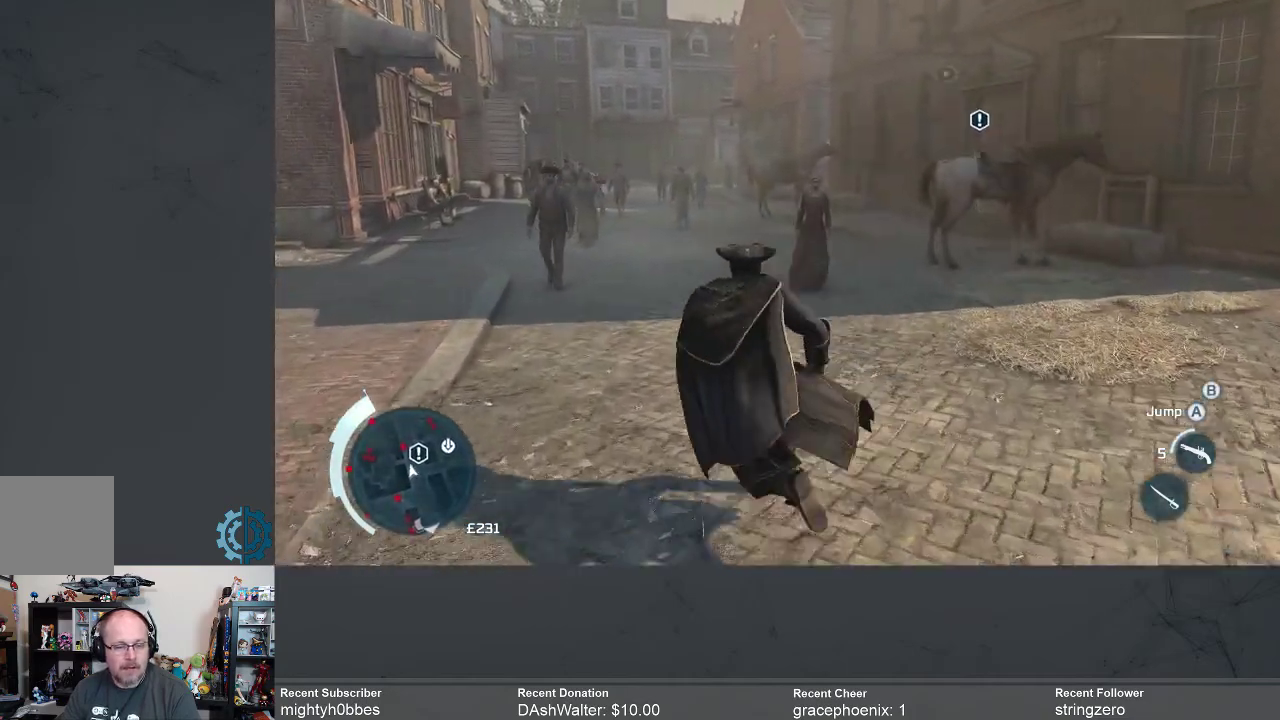
{"buttons": [], "left_stick": "up", "right_stick": "center", "events": [[33, "left_stick", "up"], [100, "A", "up"], [100, "R2", "up"]]}
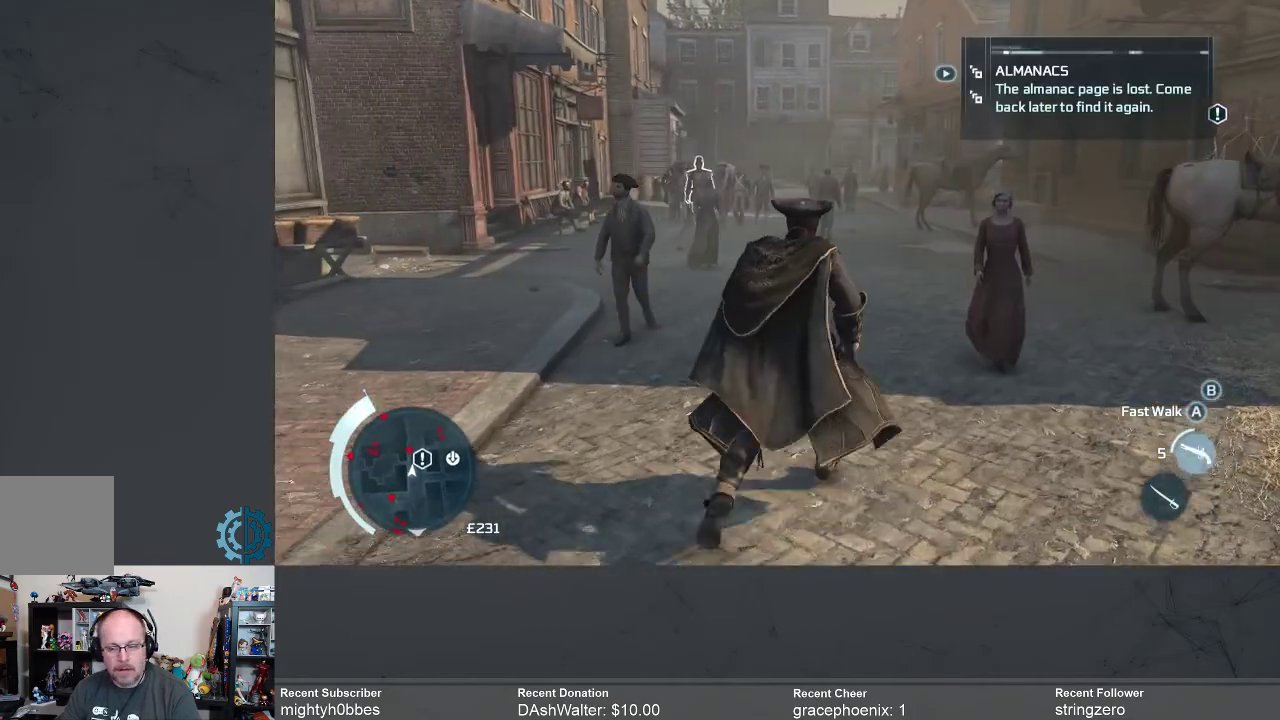
{"buttons": [], "left_stick": "up", "right_stick": "center", "events": [[33, "right_stick", "right"], [267, "right_stick", "center"]]}
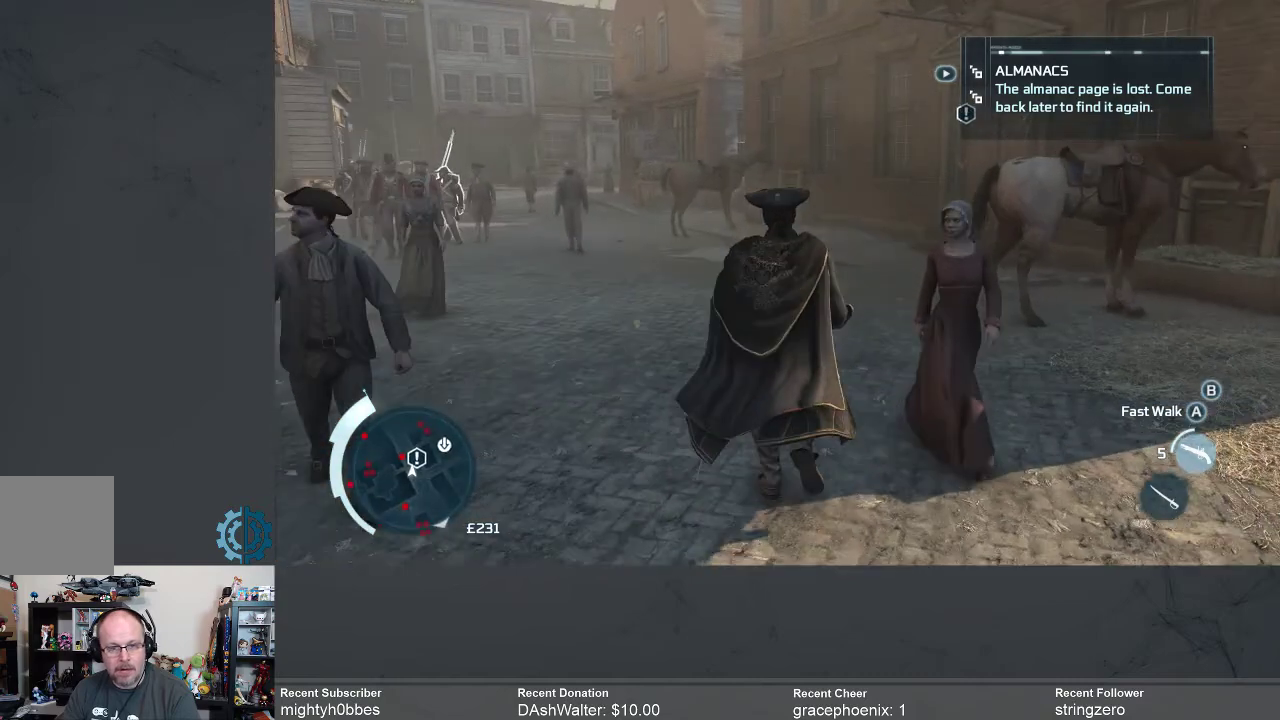
{"buttons": ["R2"], "left_stick": "up", "right_stick": "center", "events": [[500, "R2", "down"]]}
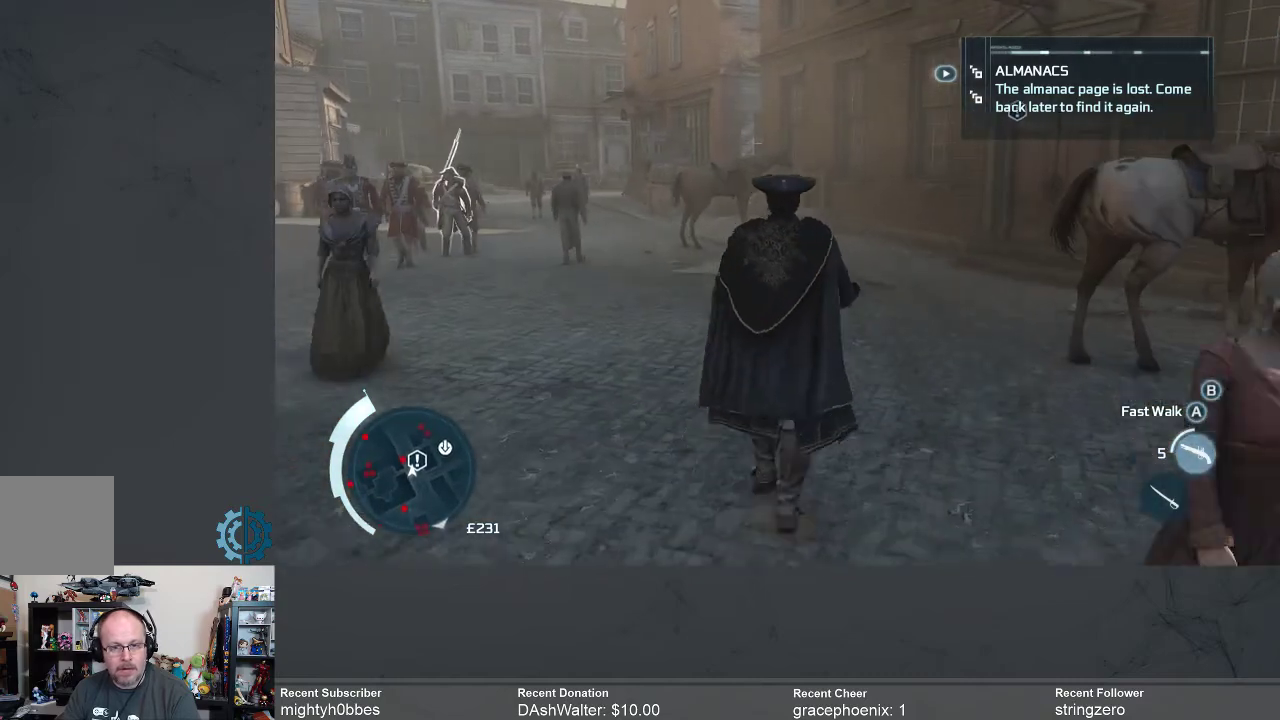
{"buttons": [], "left_stick": "up", "right_stick": "center", "events": [[167, "R2", "up"]]}
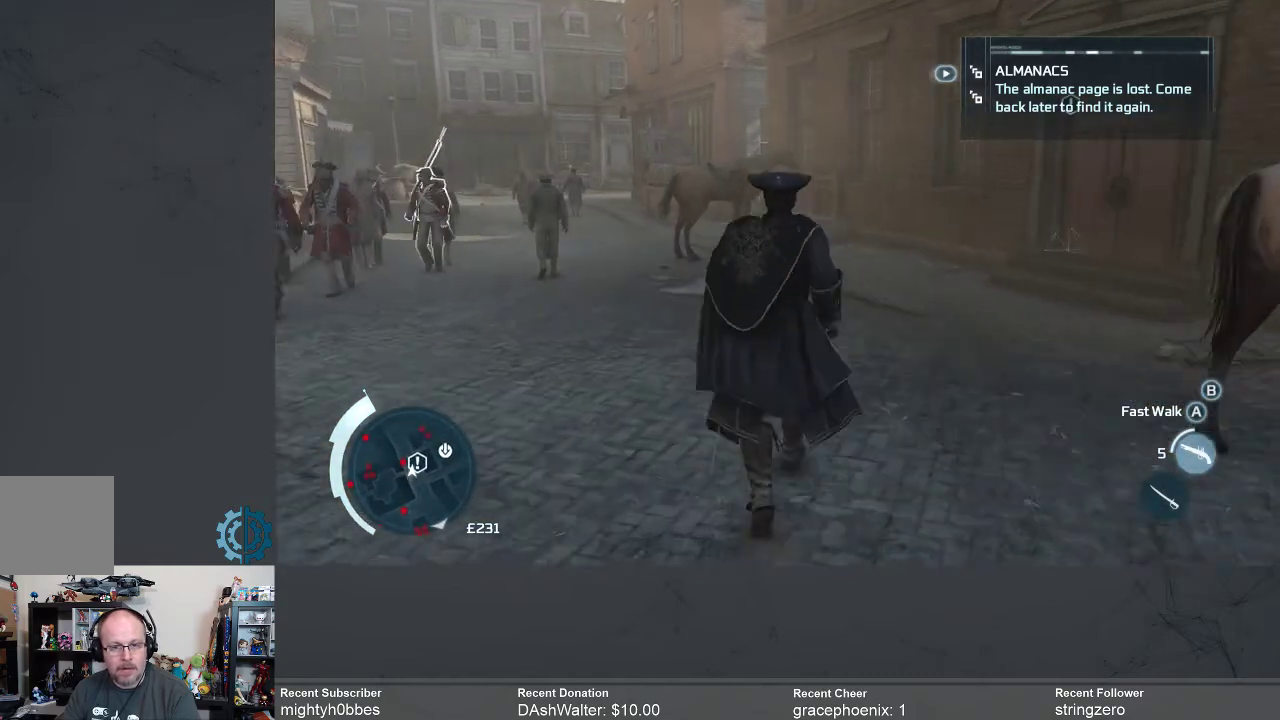
{"buttons": [], "left_stick": "up", "right_stick": "center", "events": [[33, "right_stick", "right"], [267, "right_stick", "center"]]}
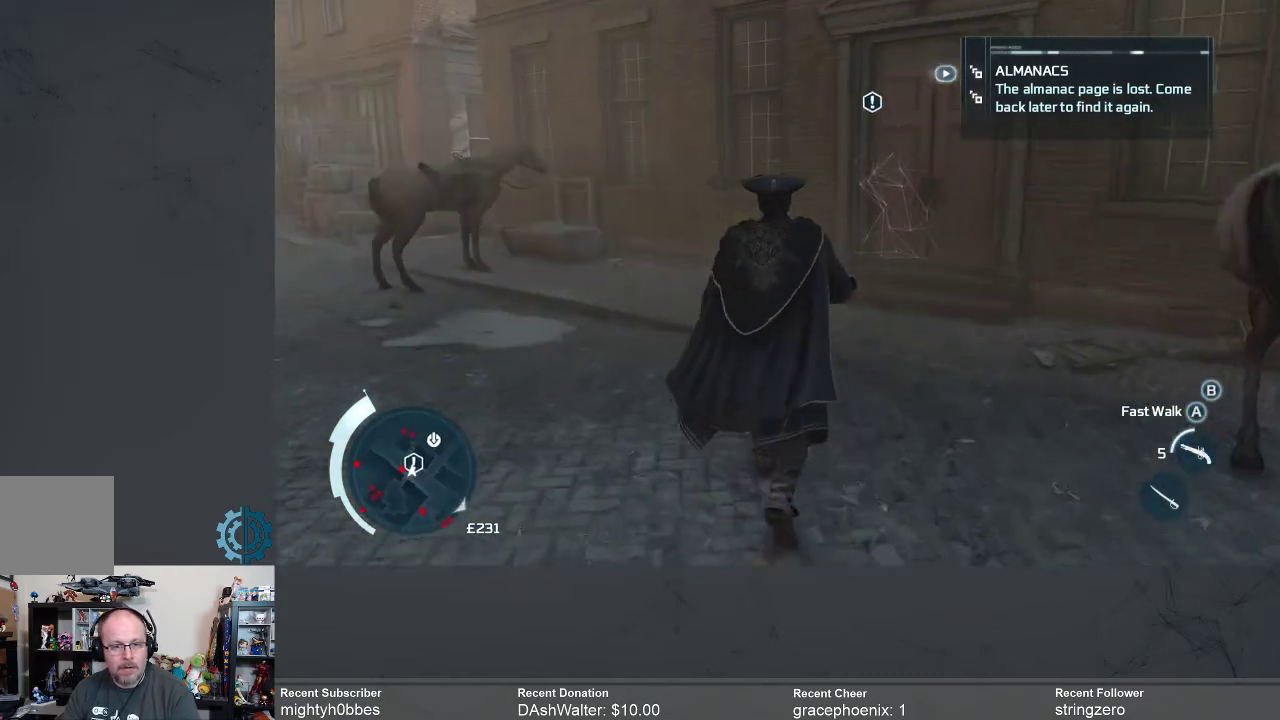
{"buttons": [], "left_stick": "up", "right_stick": "center", "events": []}
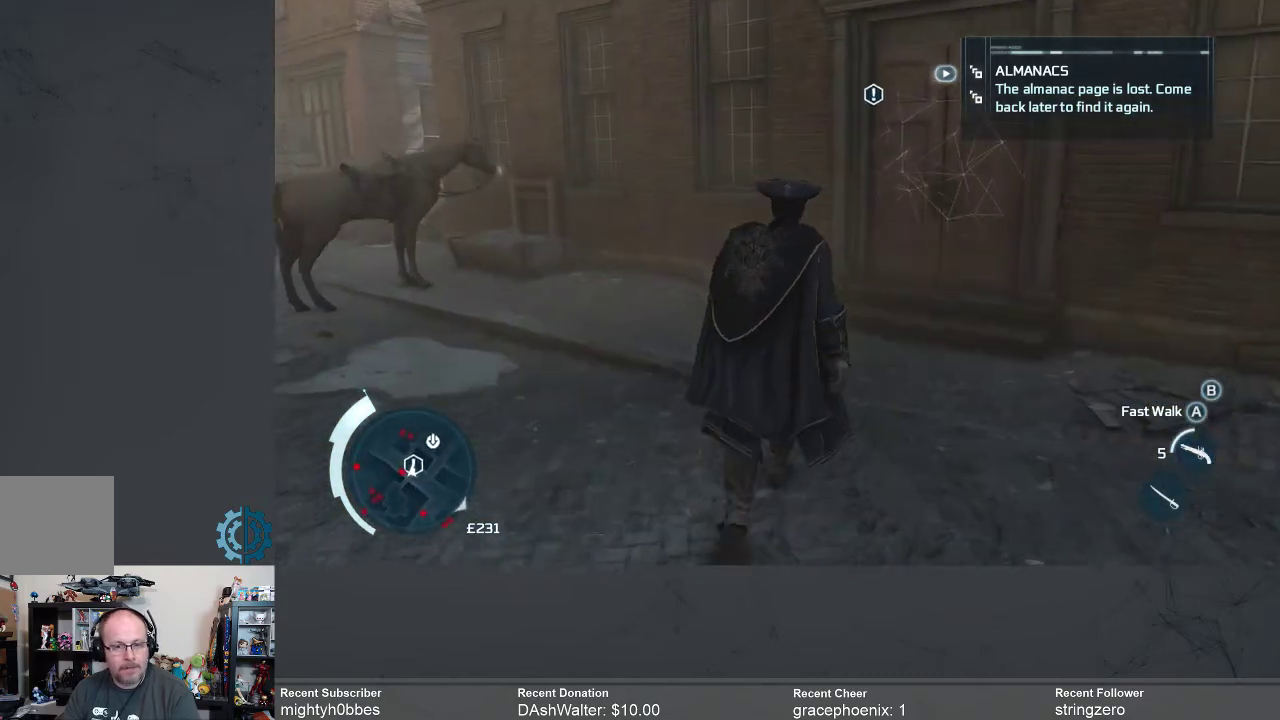
{"buttons": [], "left_stick": "up", "right_stick": "right", "events": [[33, "right_stick", "right"], [167, "right_stick", "center"], [467, "right_stick", "right"]]}
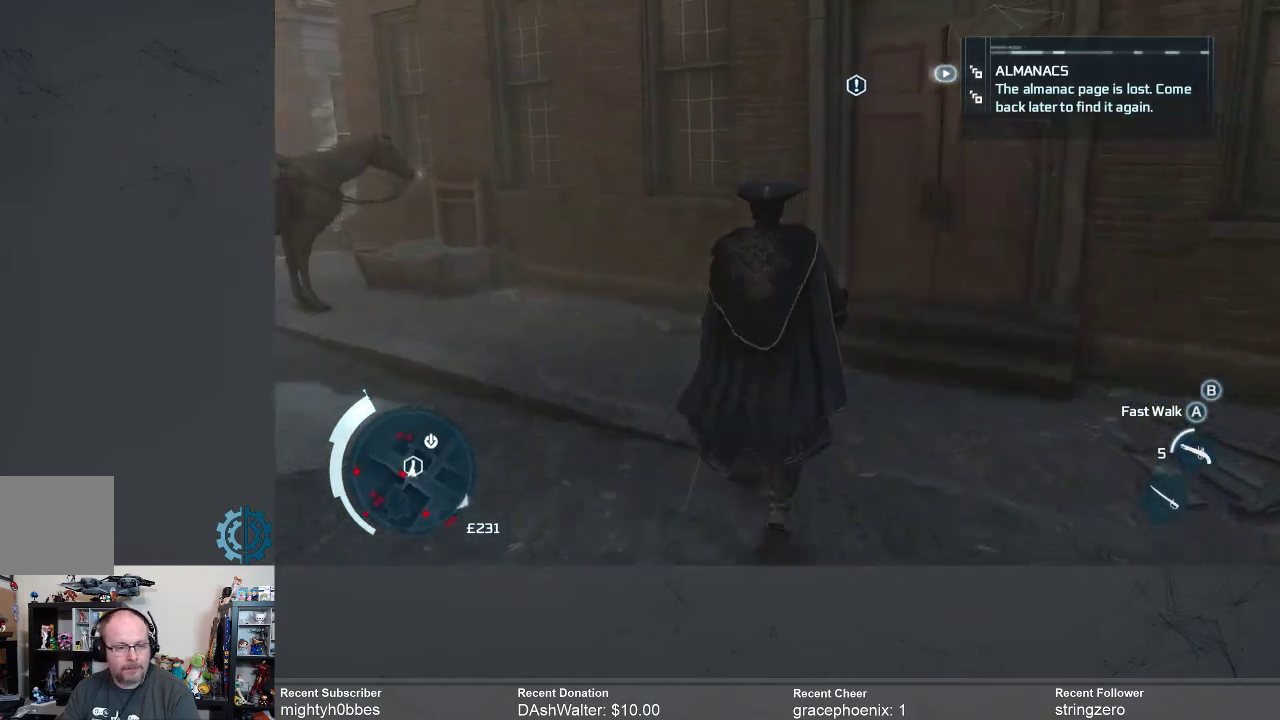
{"buttons": [], "left_stick": "up", "right_stick": "center", "events": [[167, "right_stick", "center"]]}
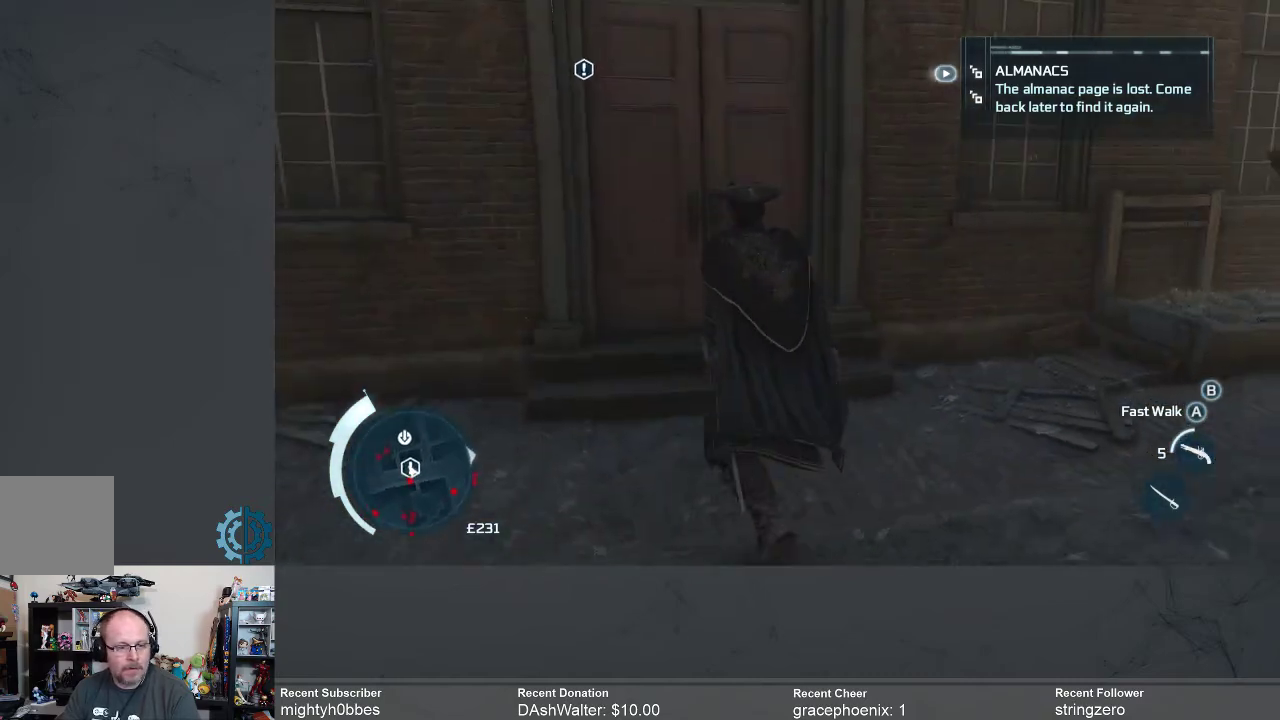
{"buttons": [], "left_stick": "up", "right_stick": "center", "events": []}
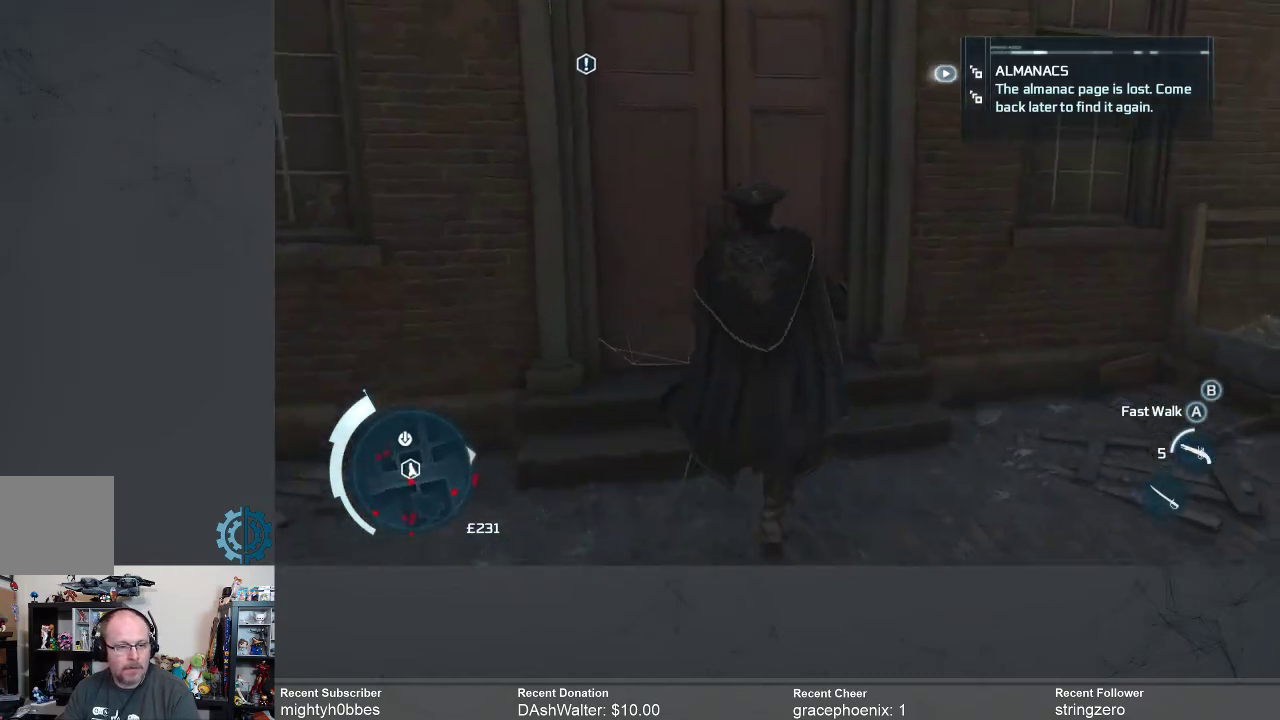
{"buttons": [], "left_stick": "up", "right_stick": "center", "events": []}
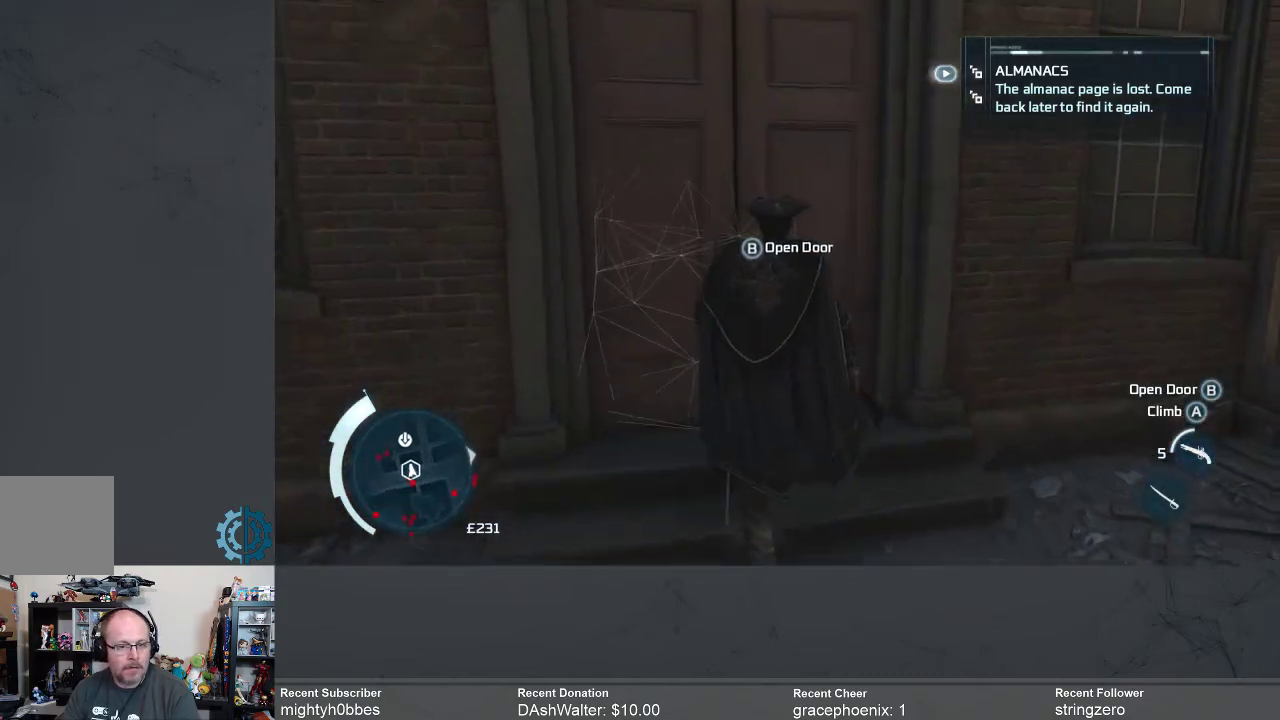
{"buttons": [], "left_stick": "center", "right_stick": "center", "events": [[100, "left_stick", "center"]]}
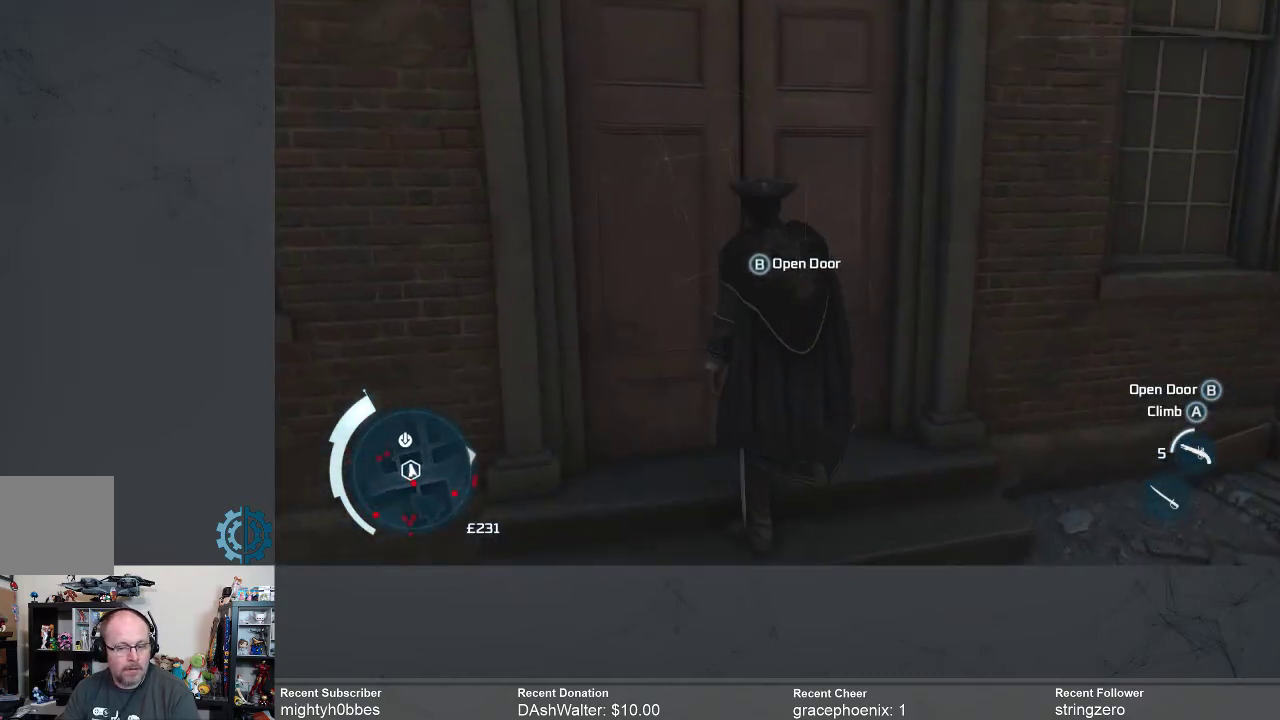
{"buttons": [], "left_stick": "center", "right_stick": "center", "events": [[400, "B", "down"], [467, "B", "up"]]}